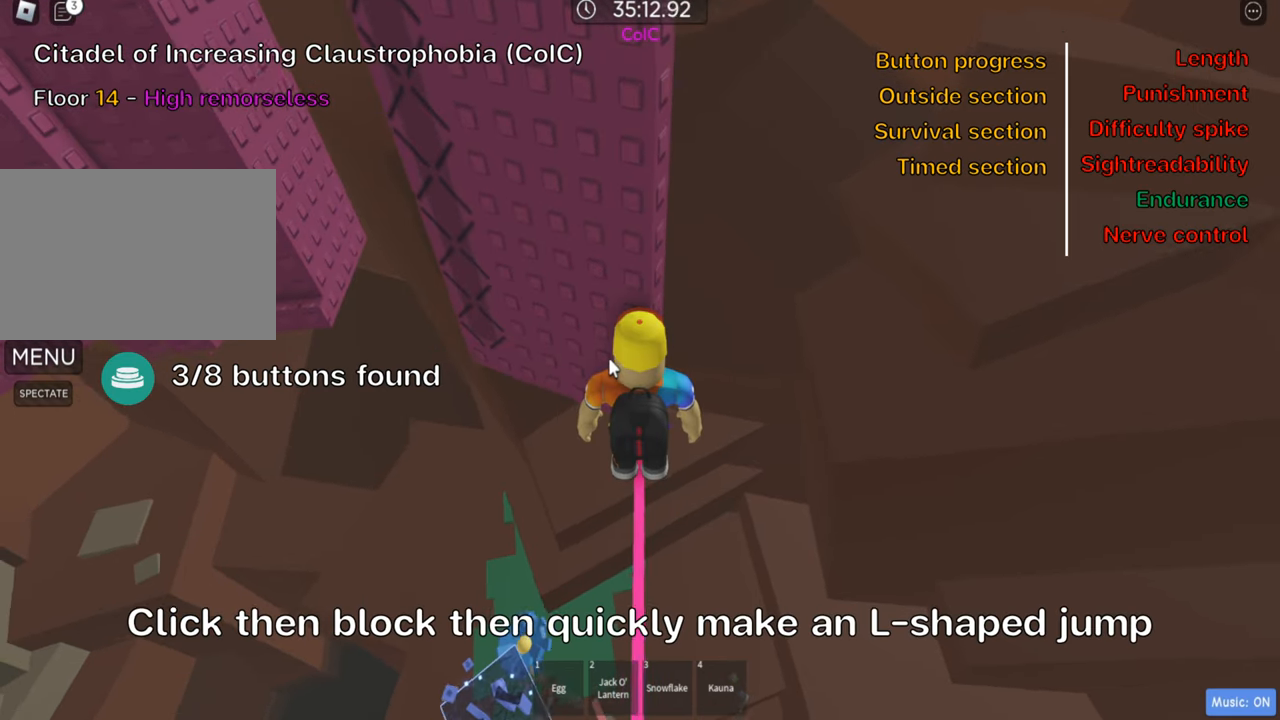
Gameplay with keyboard; each line is a JSON object with the keys held at the frame after it. "events" lists presses ("down") and releases ("up") of ".", "a", "comma", "ctrl", "d", "e", "f", "s", "shift", "space", "tab" and "w" between this image and that frame as [ms after this image, input, new state], when the widget could be followed in between. No other keys are recorded. Mouse input is not recorded.
{"keys": [], "events": []}
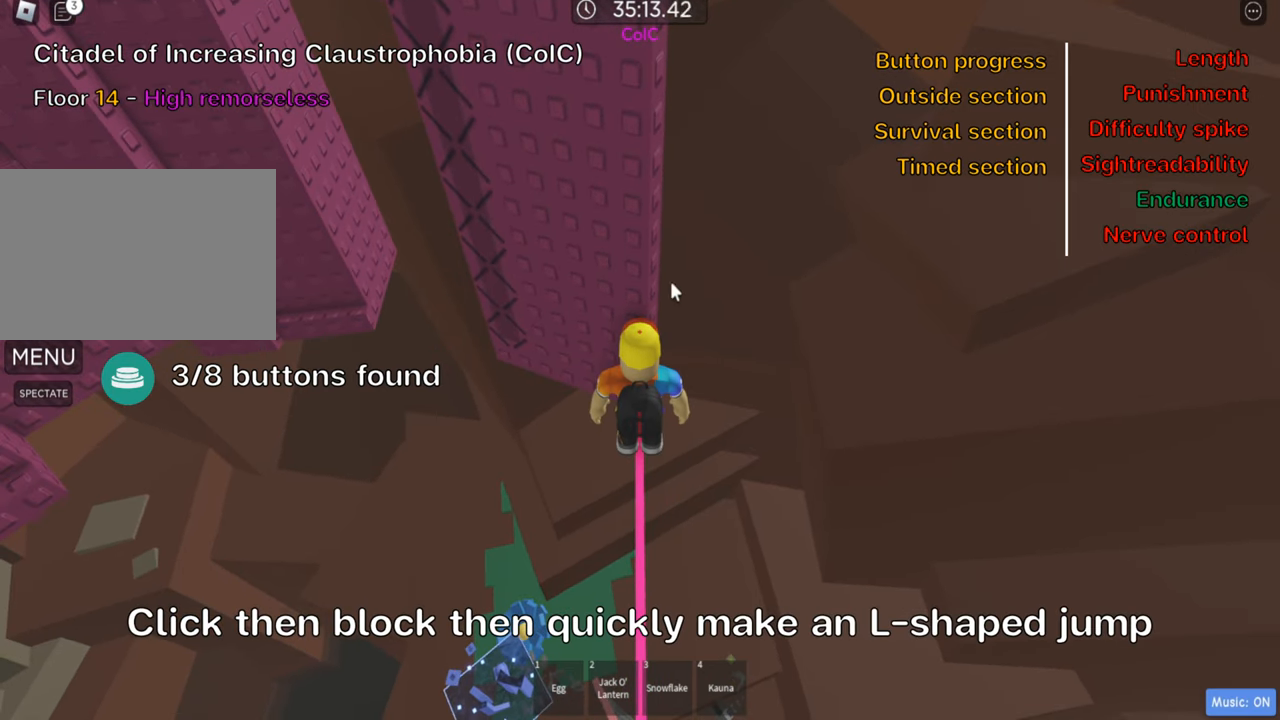
{"keys": [], "events": []}
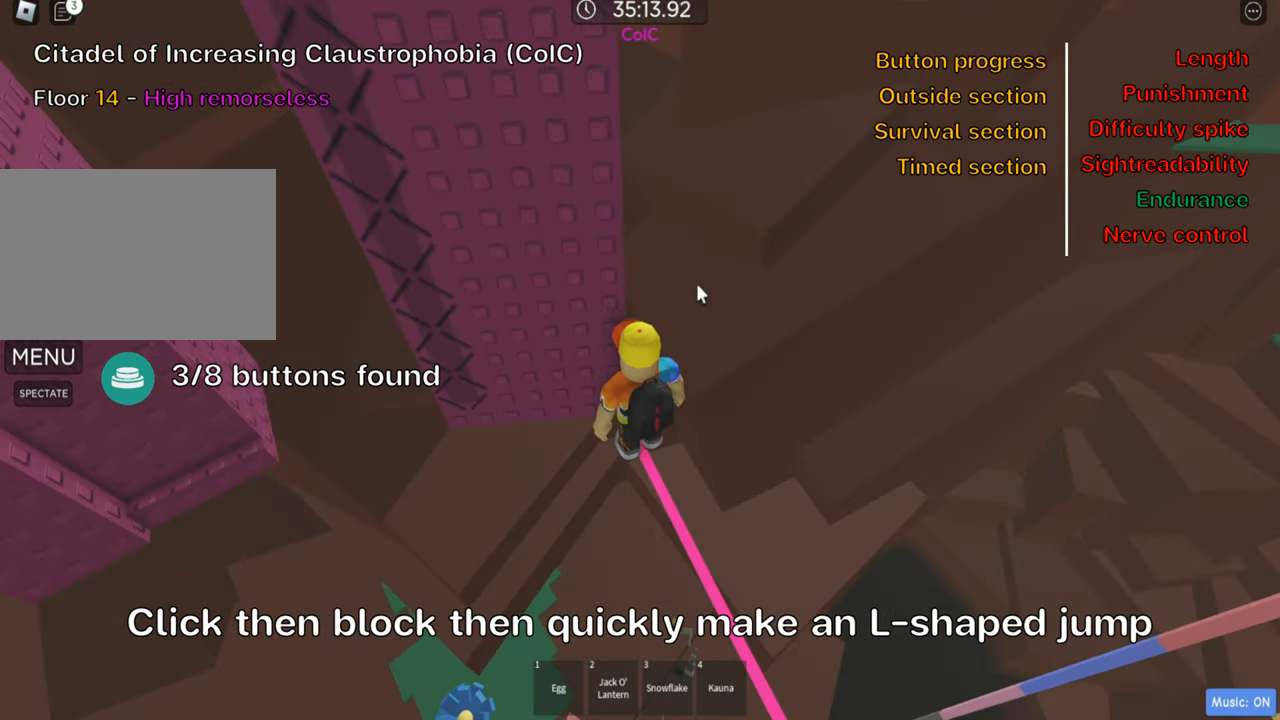
{"keys": [], "events": []}
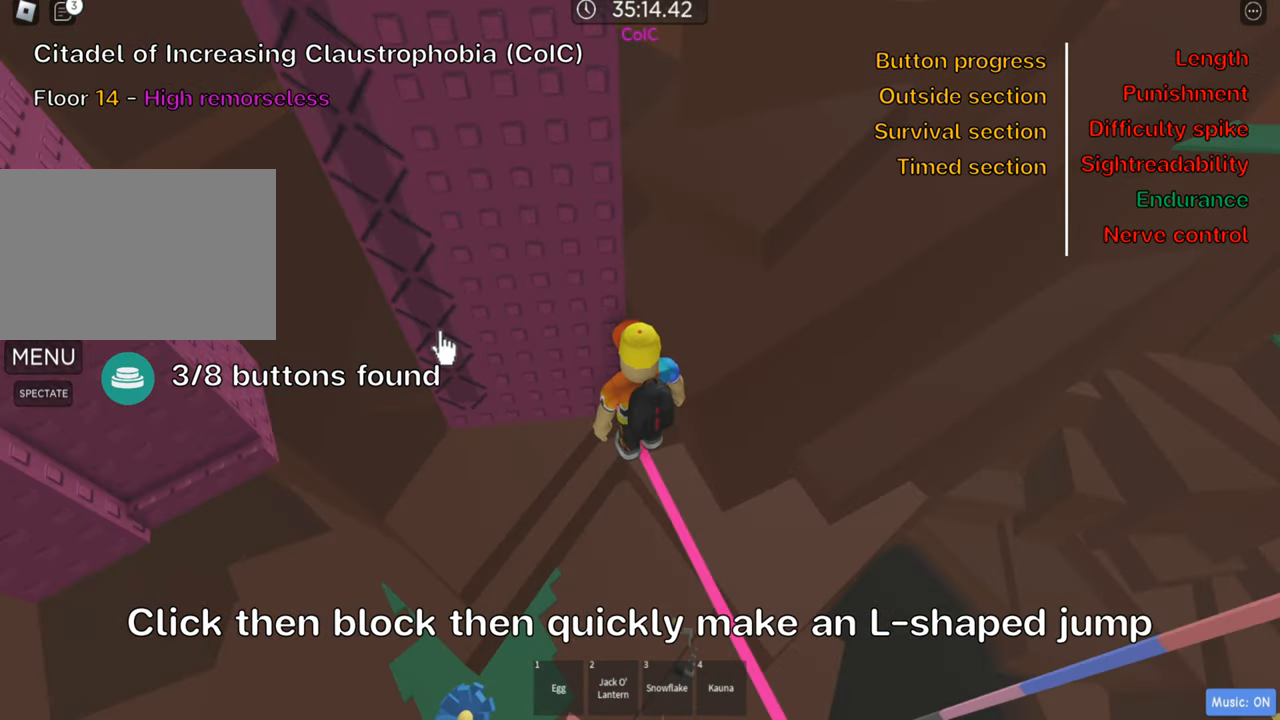
{"keys": ["a", "space"], "events": [[166, "shift", "down"], [283, "shift", "up"], [383, "a", "down"], [450, "space", "down"]]}
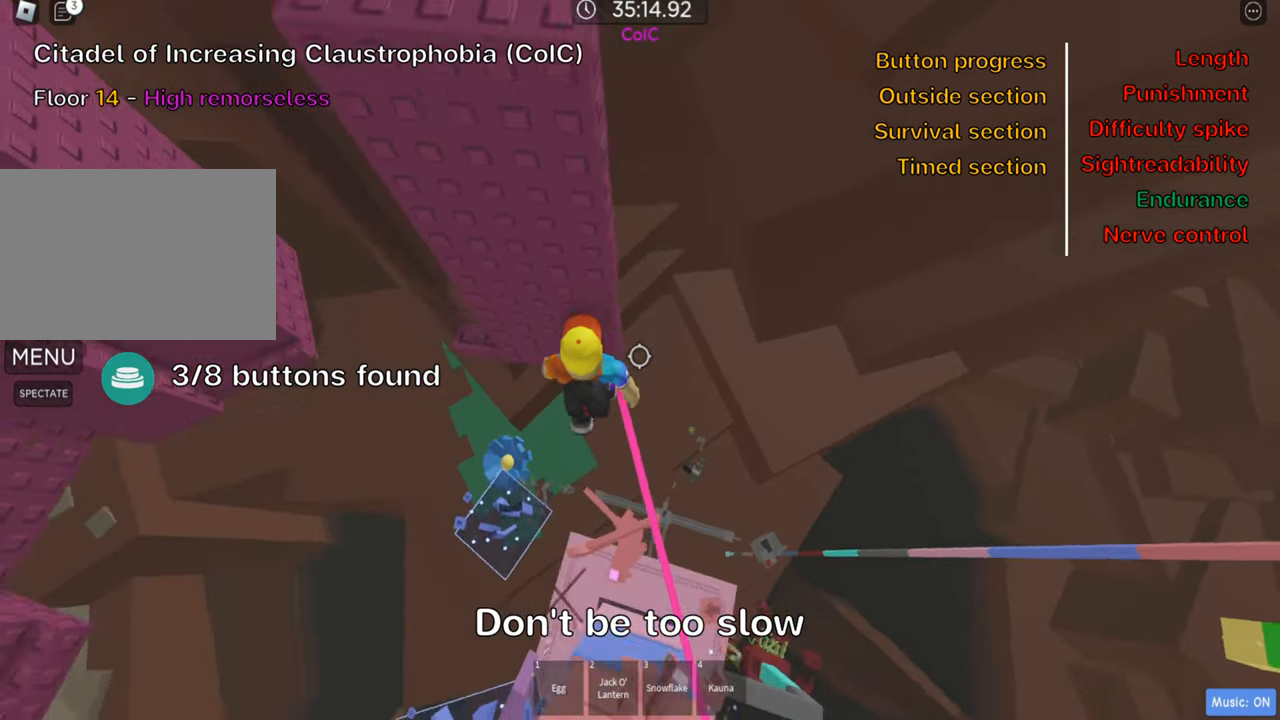
{"keys": [], "events": [[83, "space", "up"], [249, "w", "down"], [366, "a", "up"], [416, "w", "up"]]}
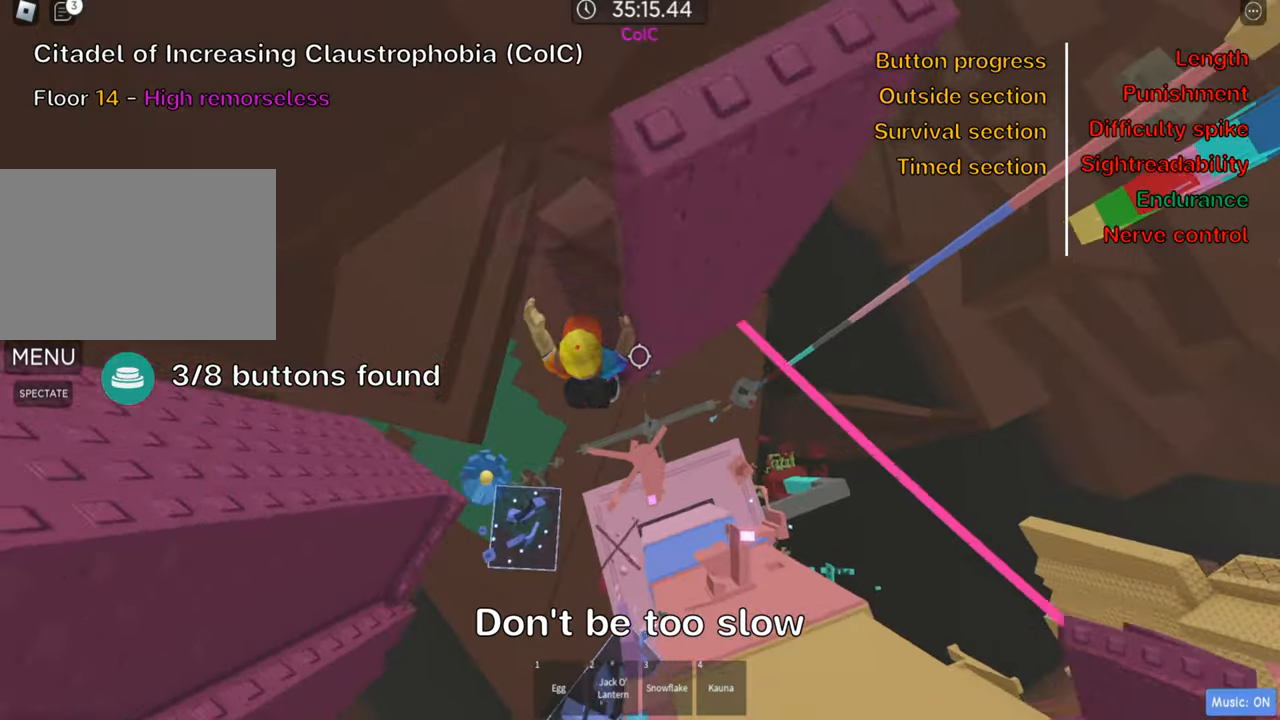
{"keys": ["a"], "events": [[116, "a", "down"], [233, "space", "down"], [350, "space", "up"]]}
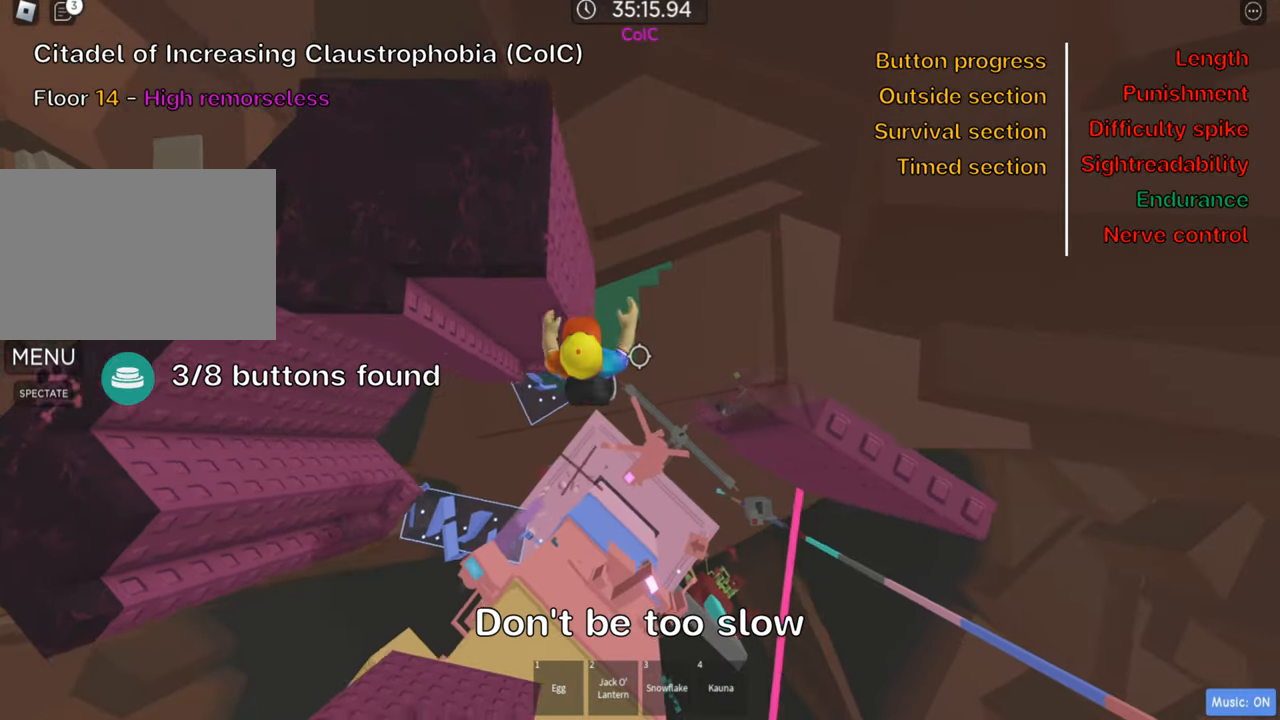
{"keys": [], "events": [[16, "w", "down"], [166, "a", "up"], [350, "w", "up"]]}
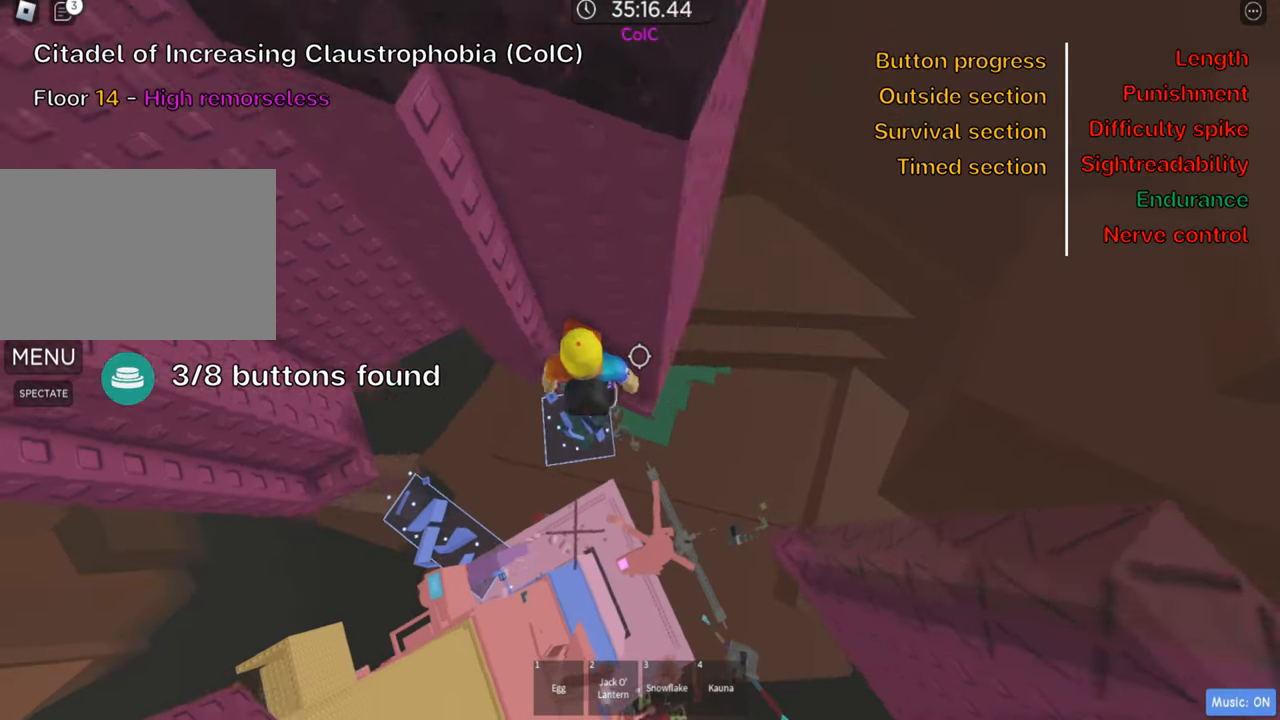
{"keys": [], "events": [[16, "shift", "down"], [150, "shift", "up"]]}
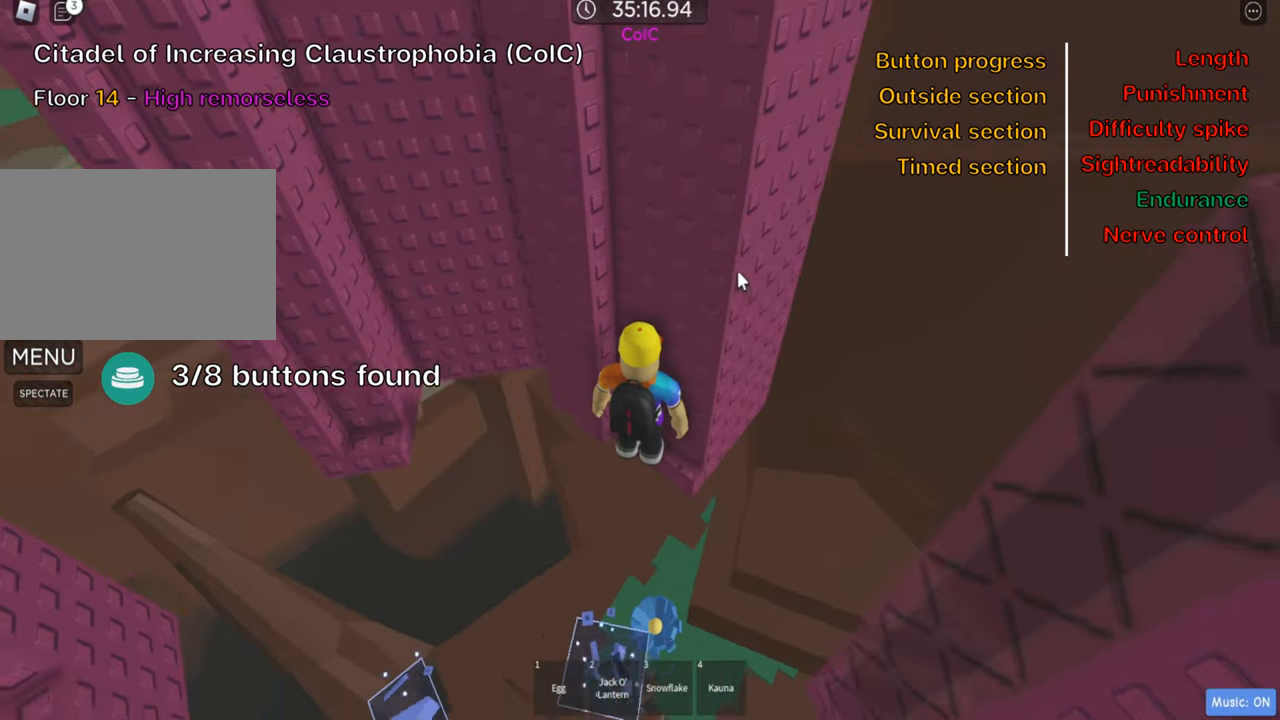
{"keys": ["a", "space"], "events": [[50, "shift", "down"], [166, "shift", "up"], [366, "a", "down"], [450, "space", "down"]]}
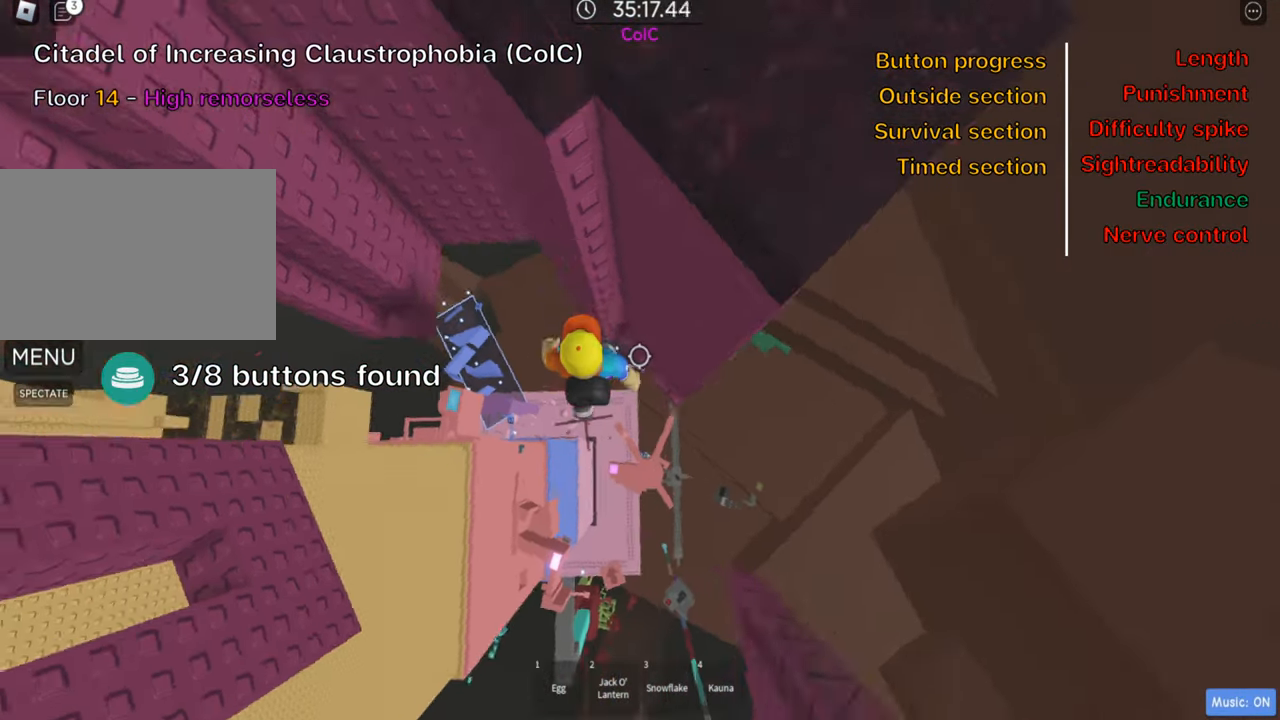
{"keys": ["a", "w"], "events": [[83, "space", "up"], [433, "w", "down"]]}
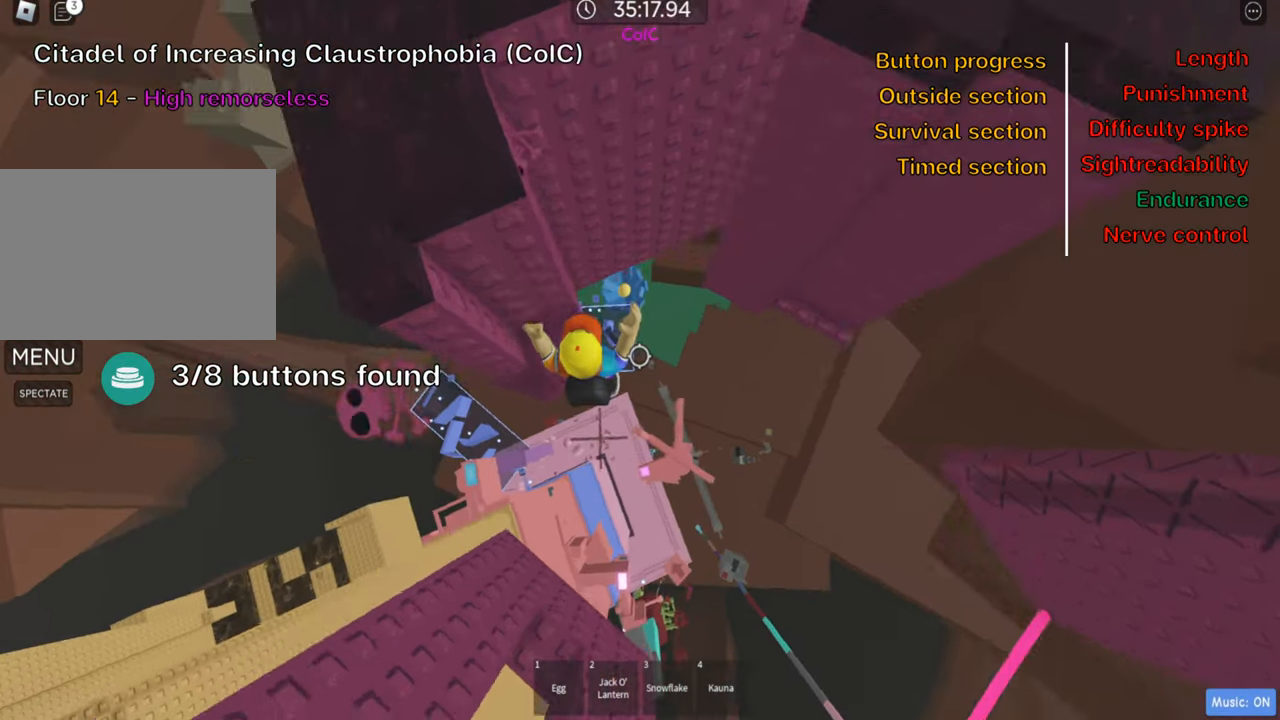
{"keys": ["shift"], "events": [[150, "a", "up"], [266, "w", "up"], [416, "shift", "down"]]}
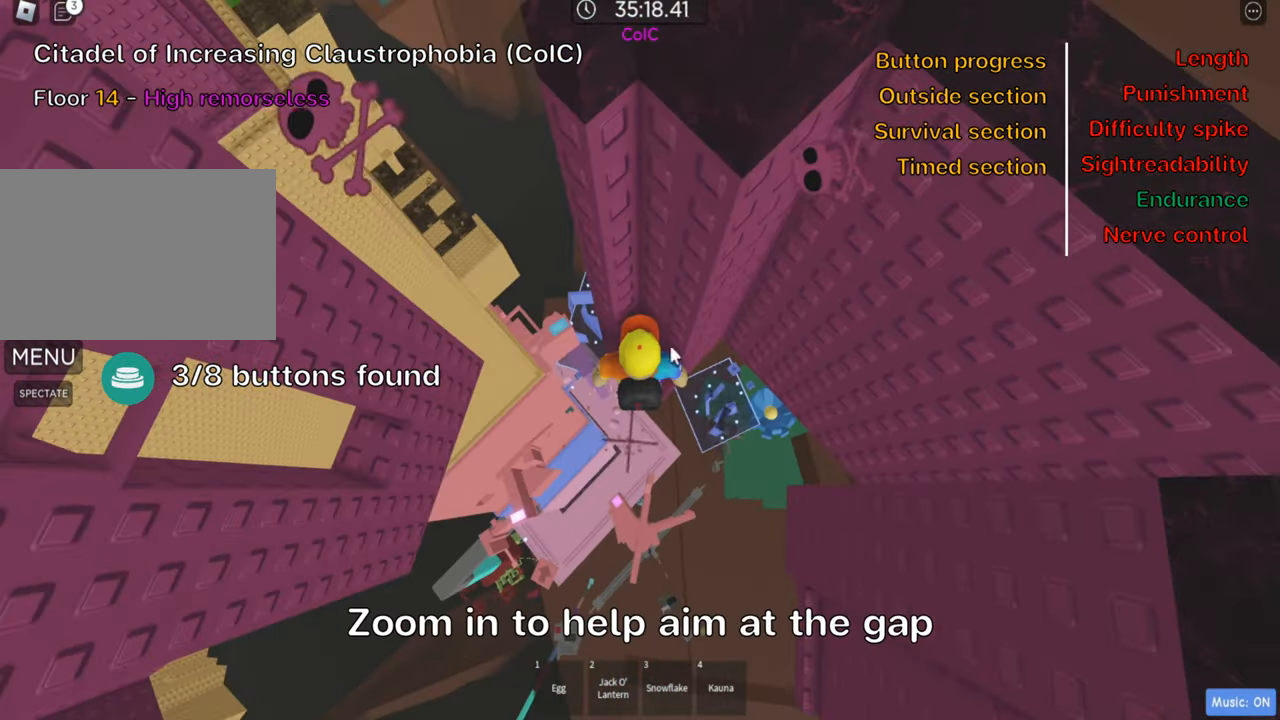
{"keys": ["a"], "events": [[33, "shift", "up"], [116, "shift", "down"], [233, "shift", "up"], [450, "a", "down"]]}
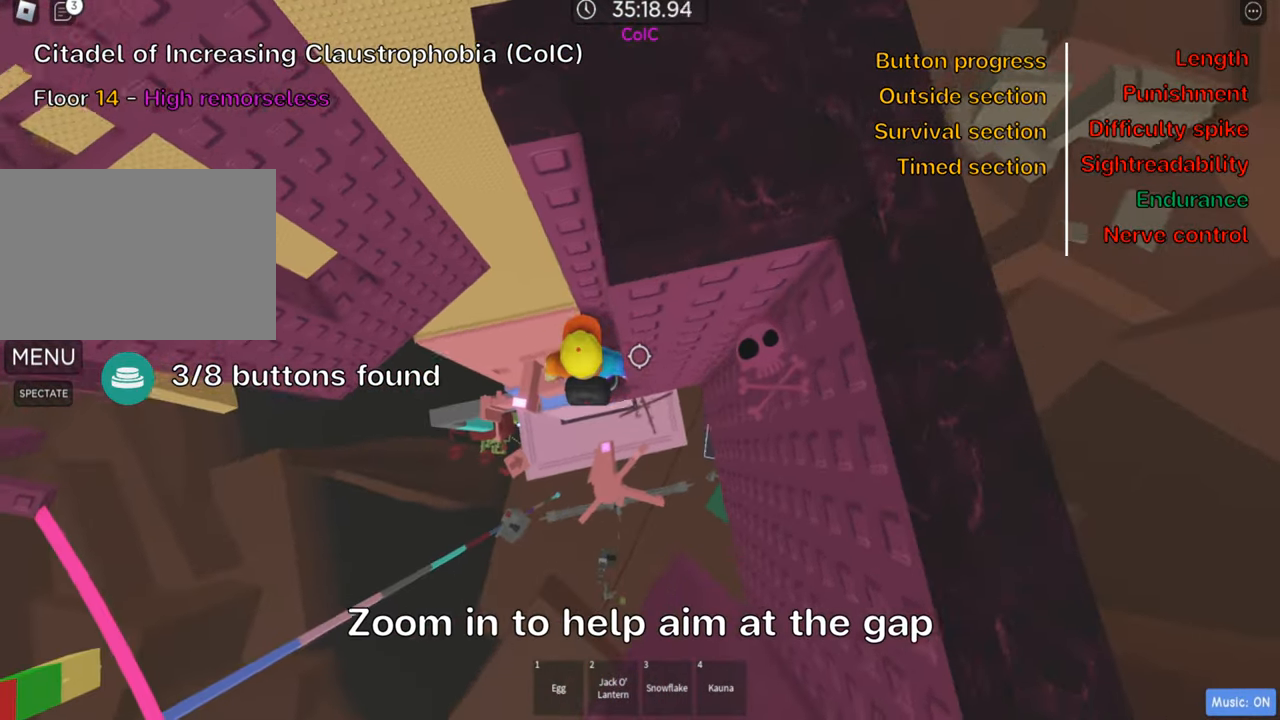
{"keys": ["a", "w"], "events": [[33, "space", "down"], [133, "space", "up"], [400, "w", "down"]]}
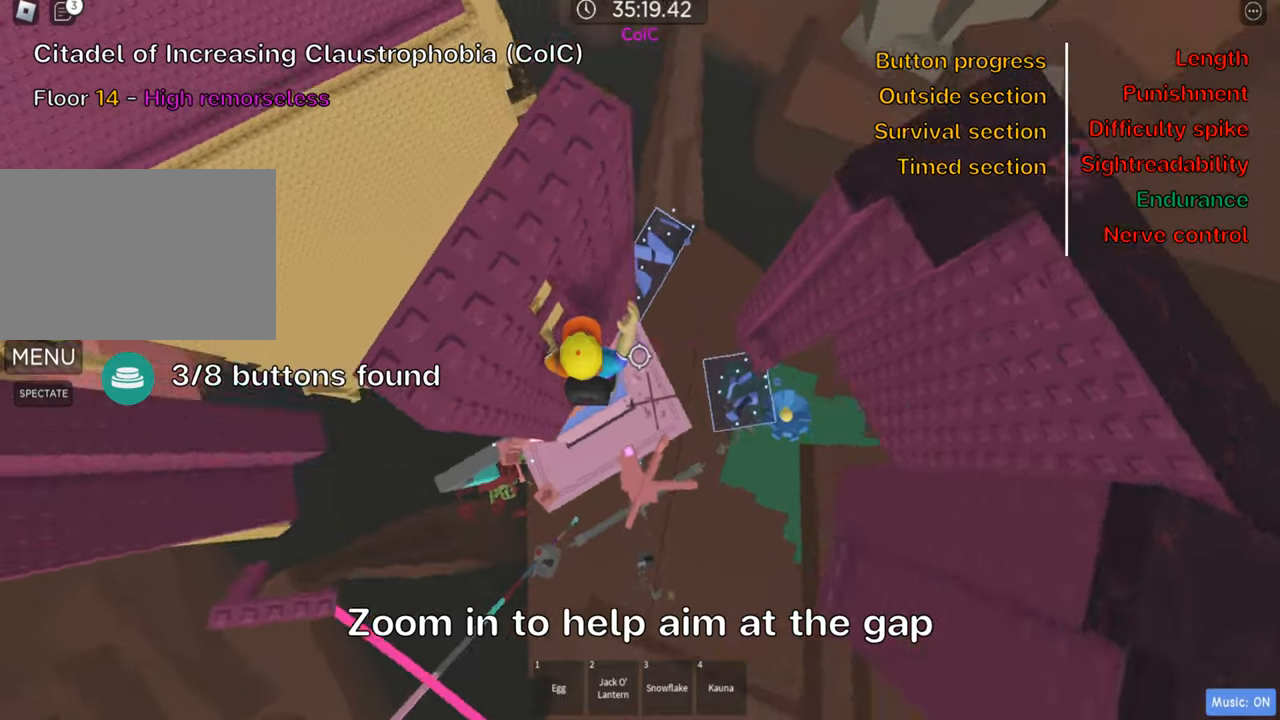
{"keys": ["shift"], "events": [[50, "a", "up"], [67, "w", "up"], [467, "shift", "down"]]}
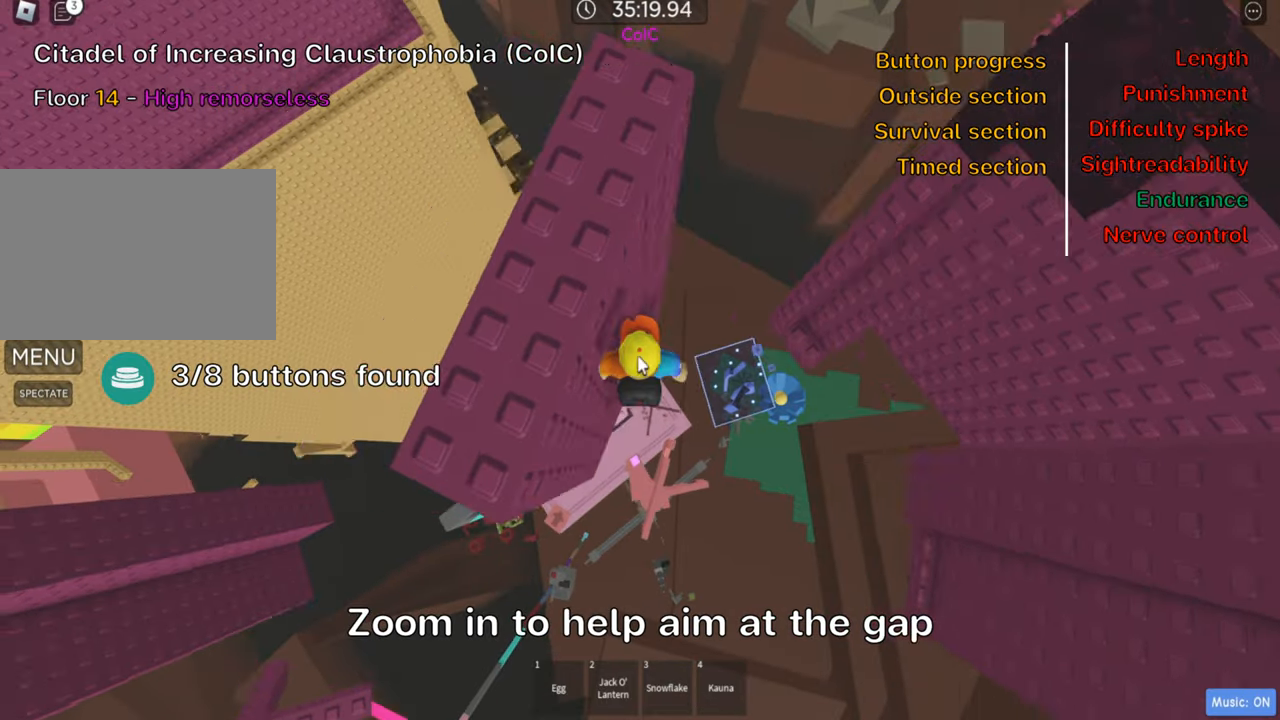
{"keys": [], "events": [[100, "shift", "up"]]}
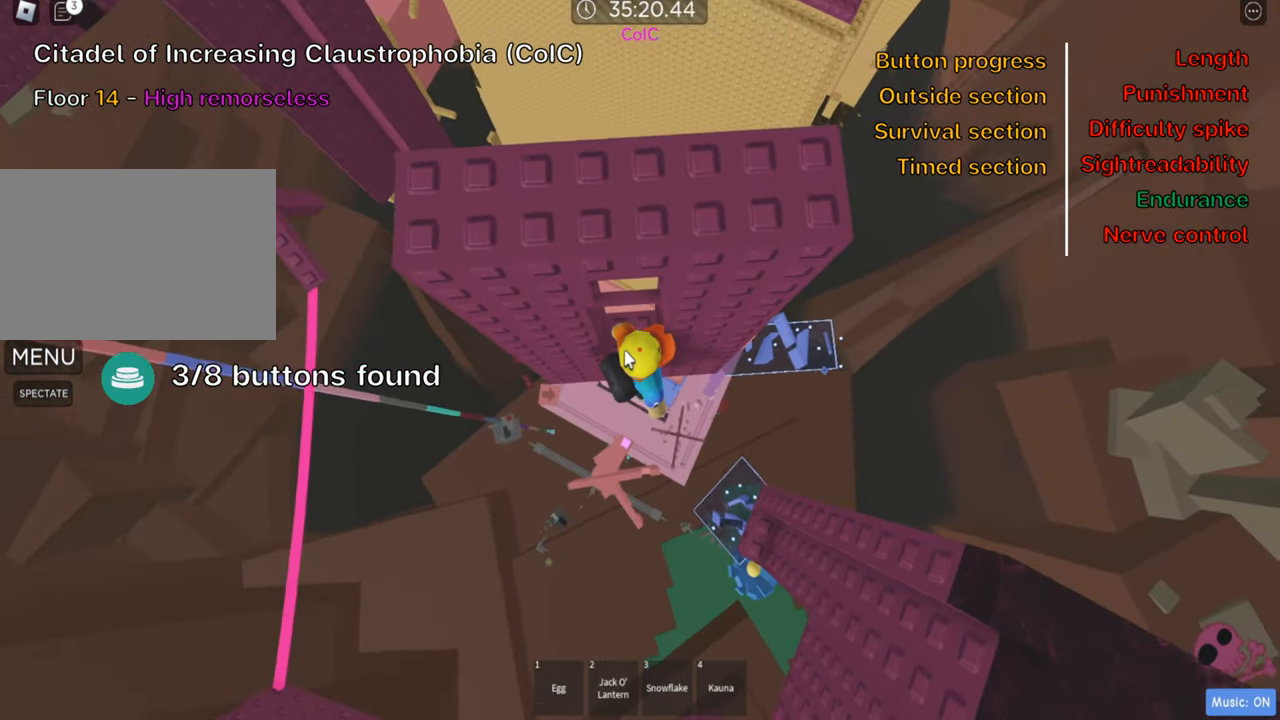
{"keys": ["w"], "events": [[33, "s", "down"], [83, "space", "down"], [117, "shift", "down"], [133, "w", "down"], [183, "s", "up"], [200, "space", "up"], [267, "shift", "up"]]}
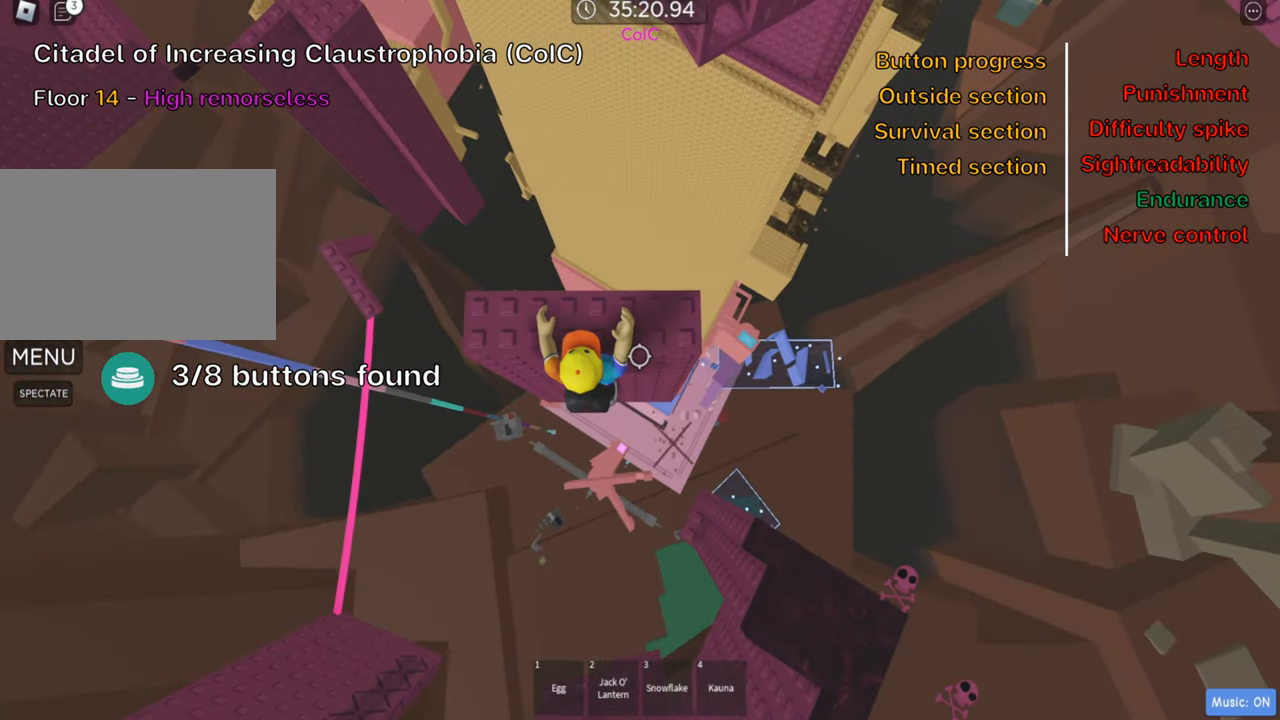
{"keys": ["shift"], "events": [[50, "w", "up"], [150, "w", "down"], [283, "w", "up"], [450, "shift", "down"]]}
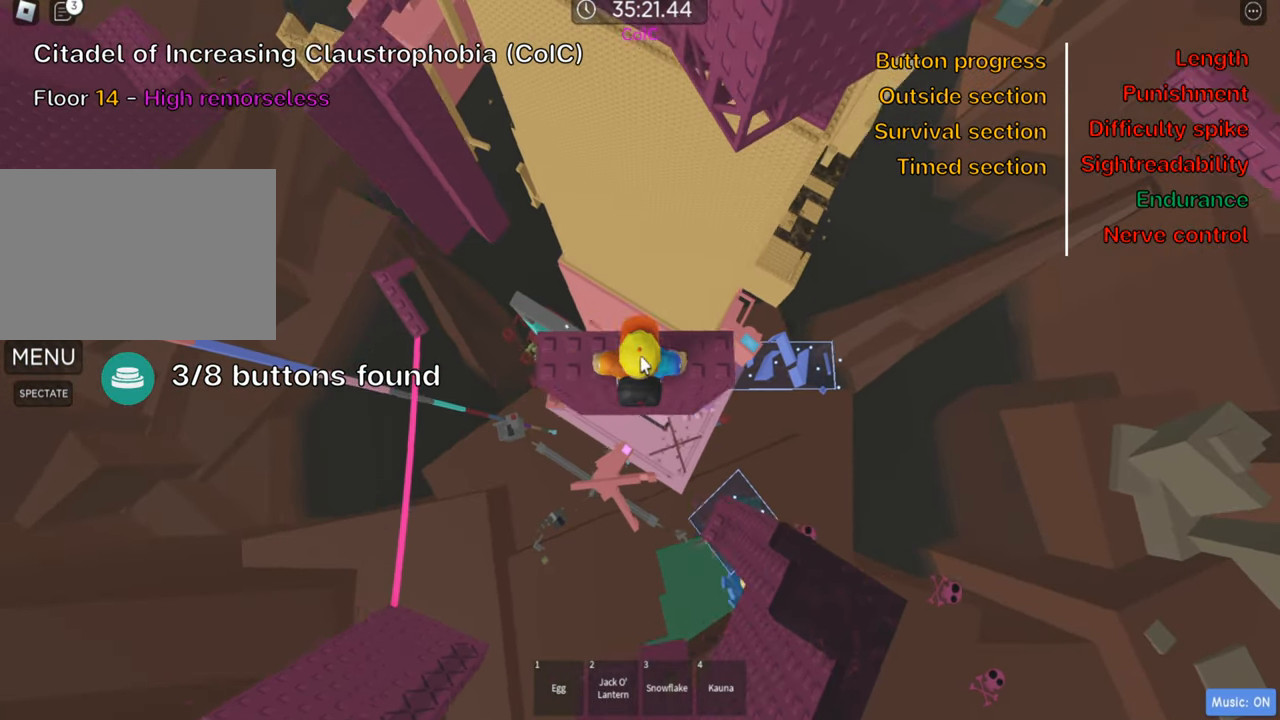
{"keys": [], "events": [[83, "shift", "up"]]}
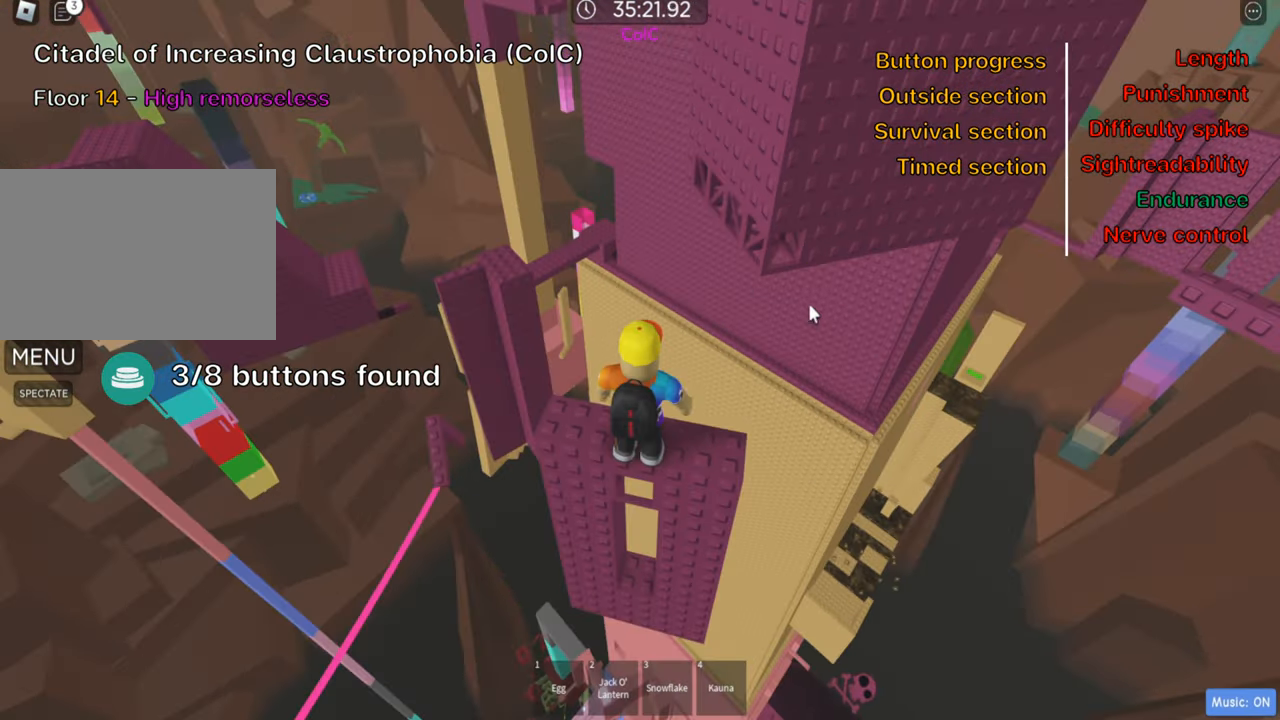
{"keys": [], "events": [[183, "shift", "down"], [300, "shift", "up"]]}
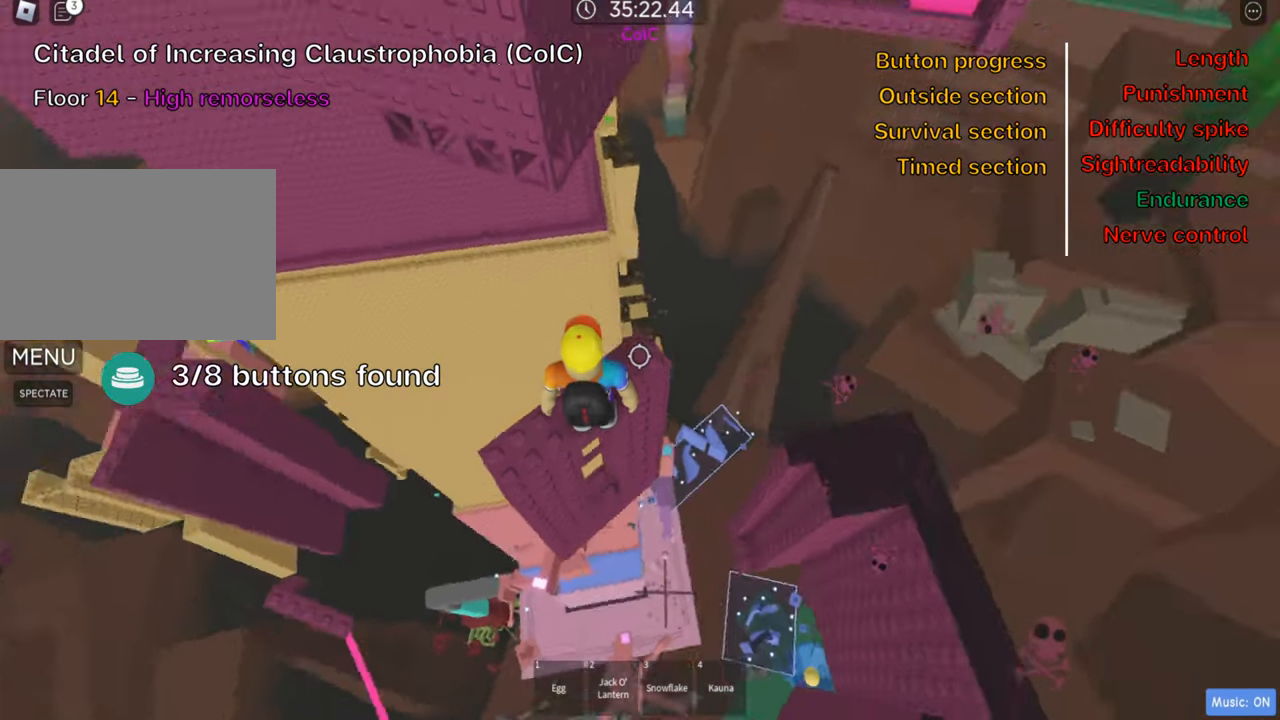
{"keys": ["a"], "events": [[133, "w", "down"], [267, "w", "up"], [450, "a", "down"]]}
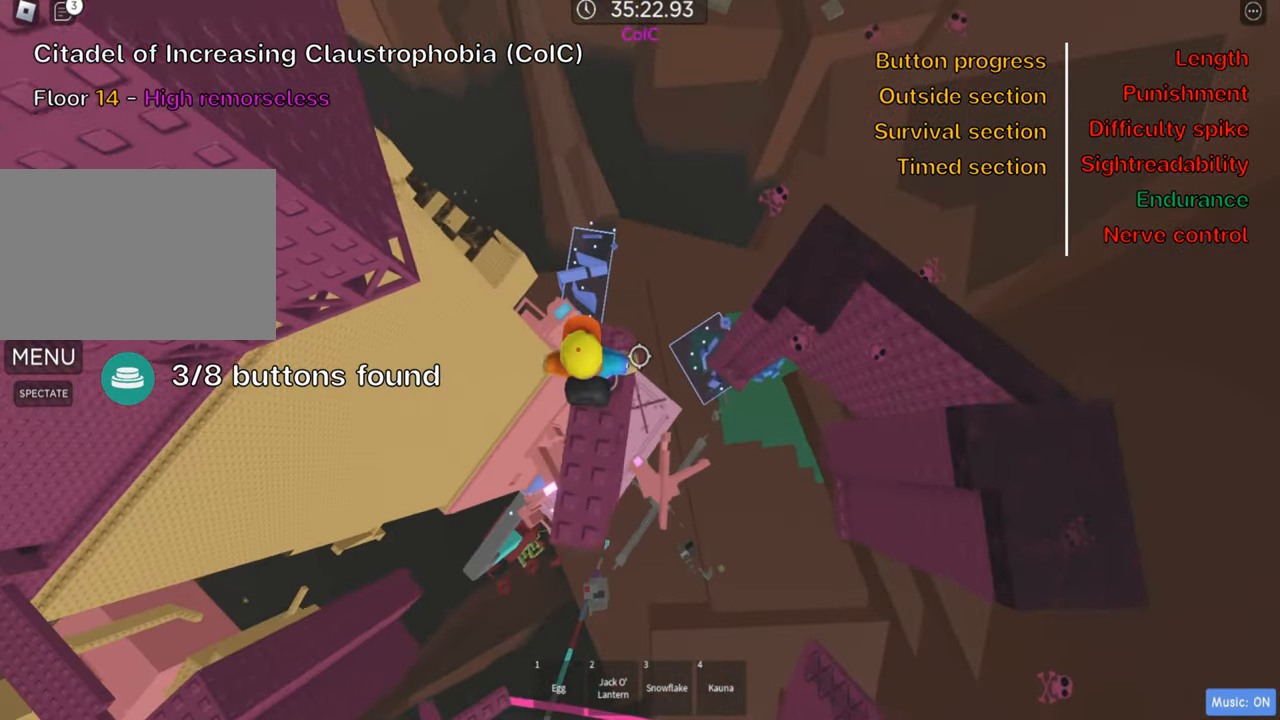
{"keys": ["a", "w"], "events": [[33, "space", "down"], [150, "space", "up"], [300, "w", "down"]]}
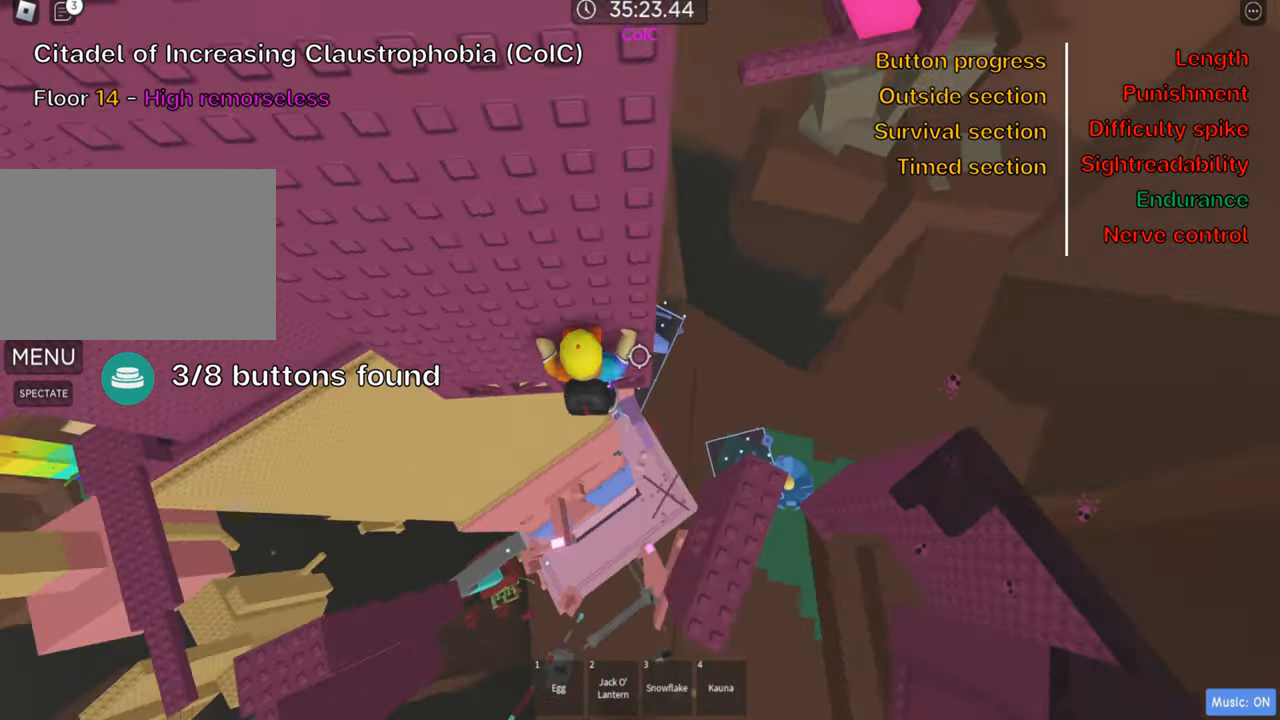
{"keys": ["w"], "events": [[417, "a", "up"]]}
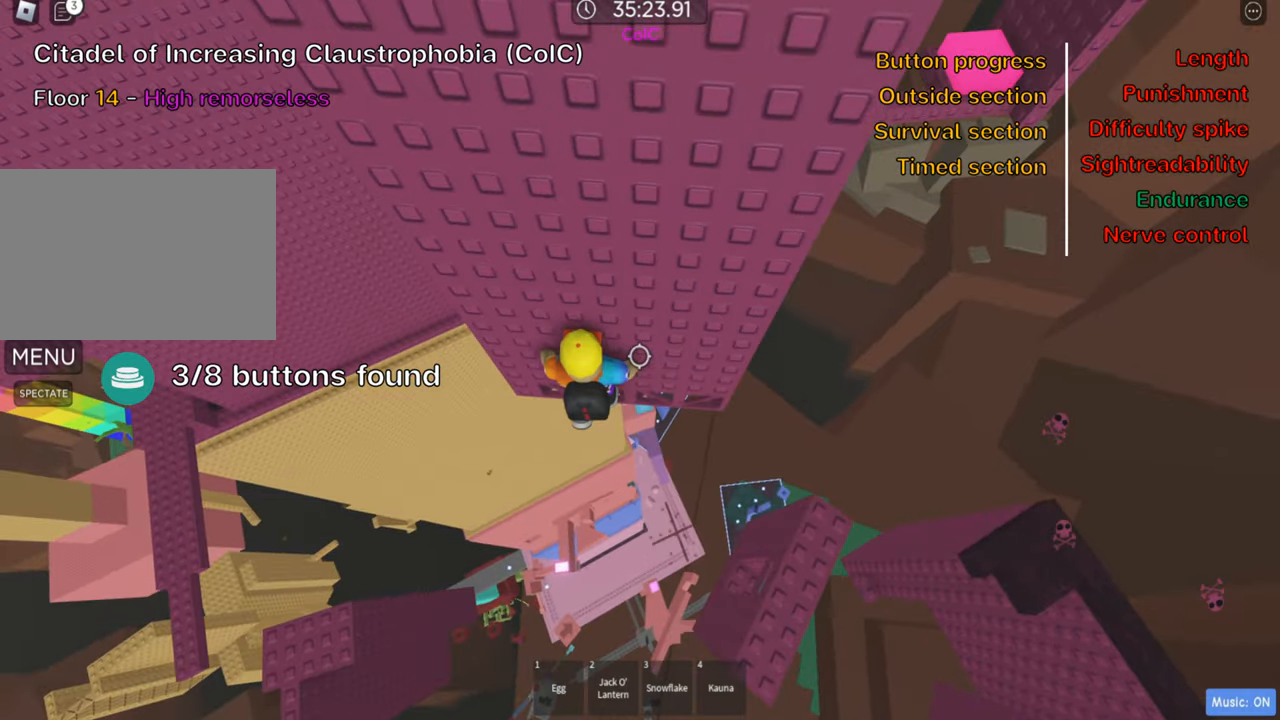
{"keys": [], "events": [[133, "w", "up"], [150, "shift", "down"], [300, "shift", "up"]]}
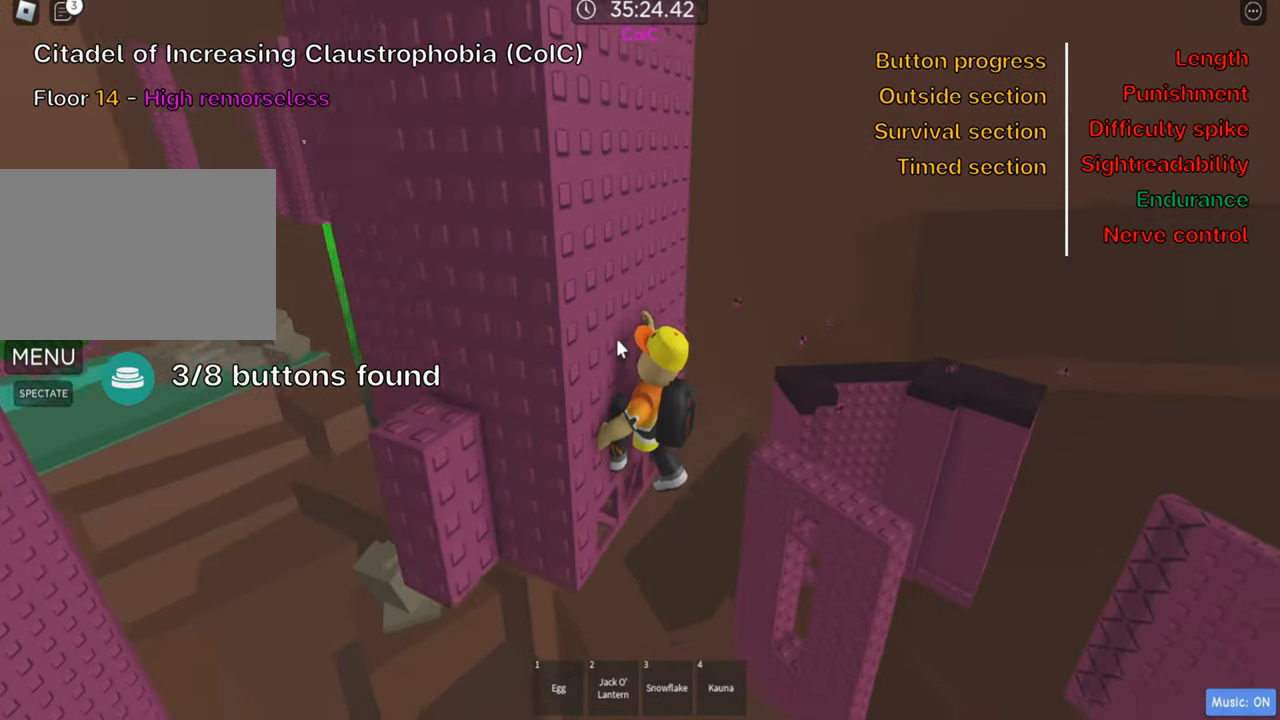
{"keys": ["w"], "events": [[283, "shift", "down"], [433, "shift", "up"], [500, "w", "down"]]}